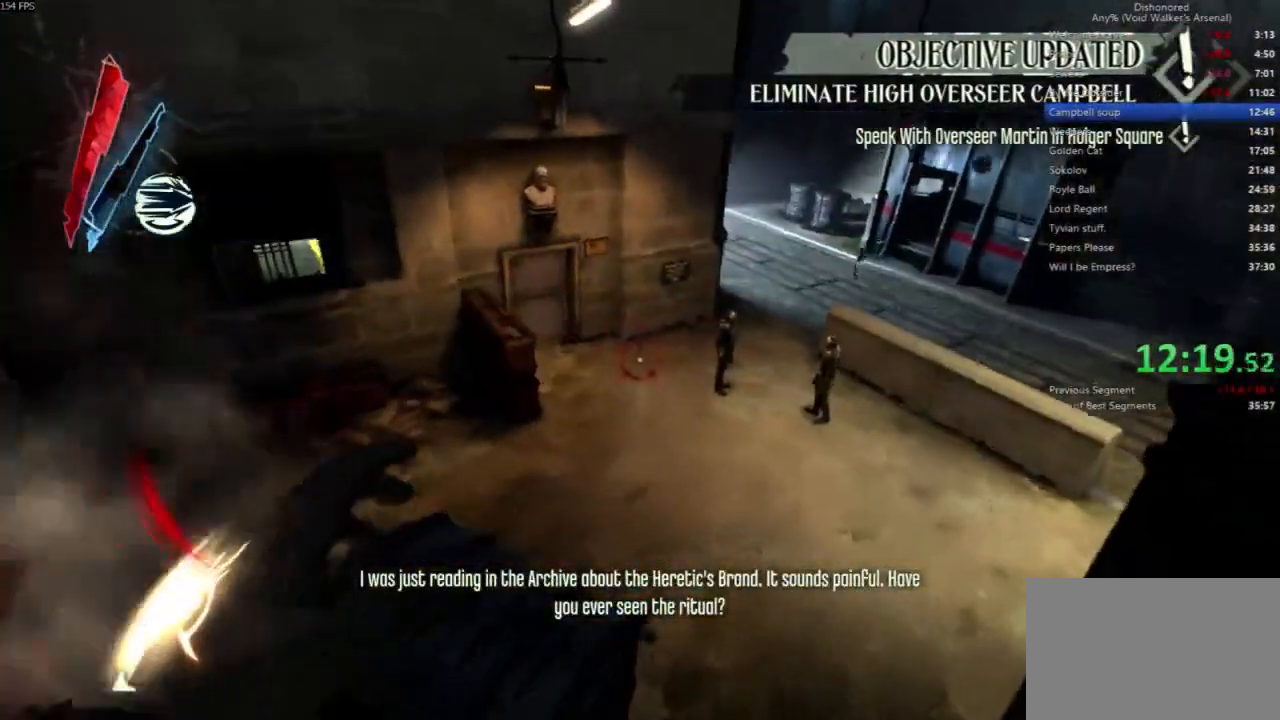
Gameplay with keyboard and mouse; each line is a JSON object with the keys and mouse buttons held at the frame after it. "events" lists presses ("down") and releases ("up") of "4", "5", "a", "alt", "c", "ctrl", "d", "e", "escape", "f", "q", "r", "s", "shift", "space", "tab", "v", "w", "x", "z", "mouse_left", "mouse_middle", "mouse_right", "mouse_wheel_up" and "mouse_wheel_down" between this image and that frame as [ms after this image, input, new state], when the widget could be followed in between. "mouse_left", "mouse_middle", "mouse_right", "mouse_wheel_up", "mouse_wheel_down" = the "left", "middle", "right", "wheel_up", "wheel_down" buttons of the "mouse" list. No other keys are recorded. Not read: mouse_move.
{"keys": ["space"], "mouse": [], "events": [[100, "s", "up"], [167, "a", "up"], [400, "space", "down"]]}
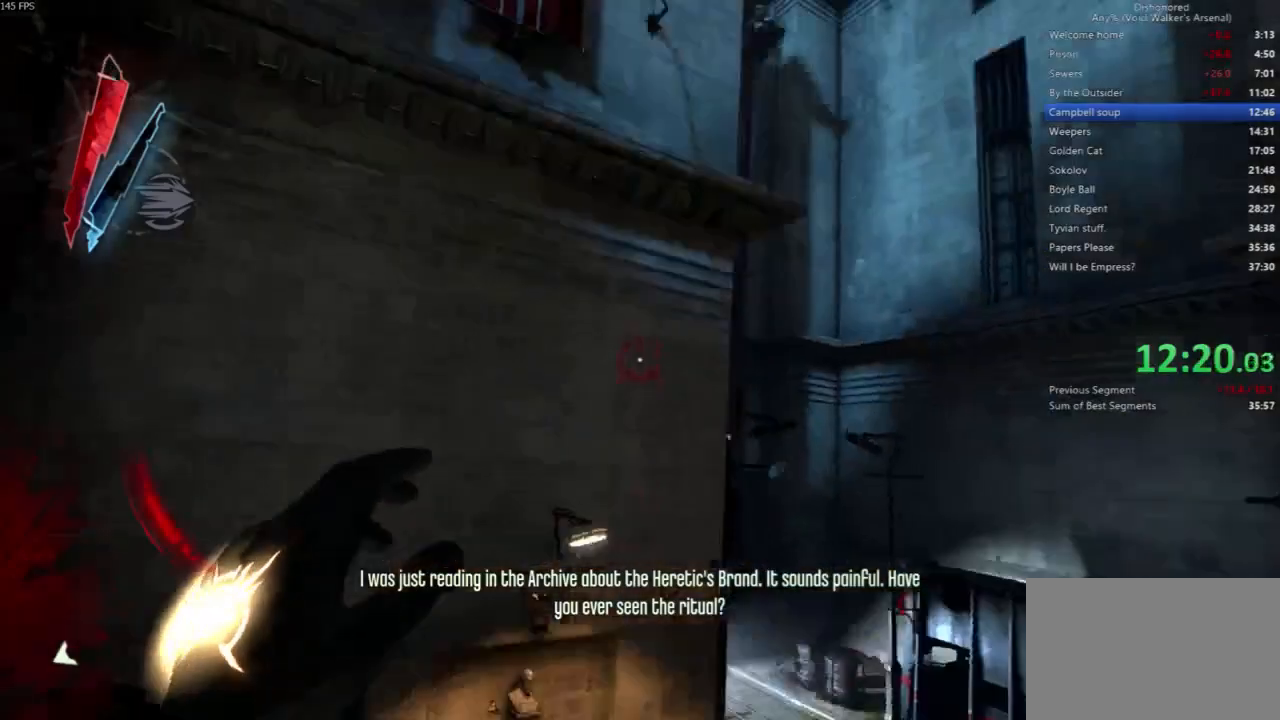
{"keys": ["space", "w"], "mouse": [], "events": [[233, "w", "down"], [467, "mouse_right", "down"], [500, "mouse_right", "up"]]}
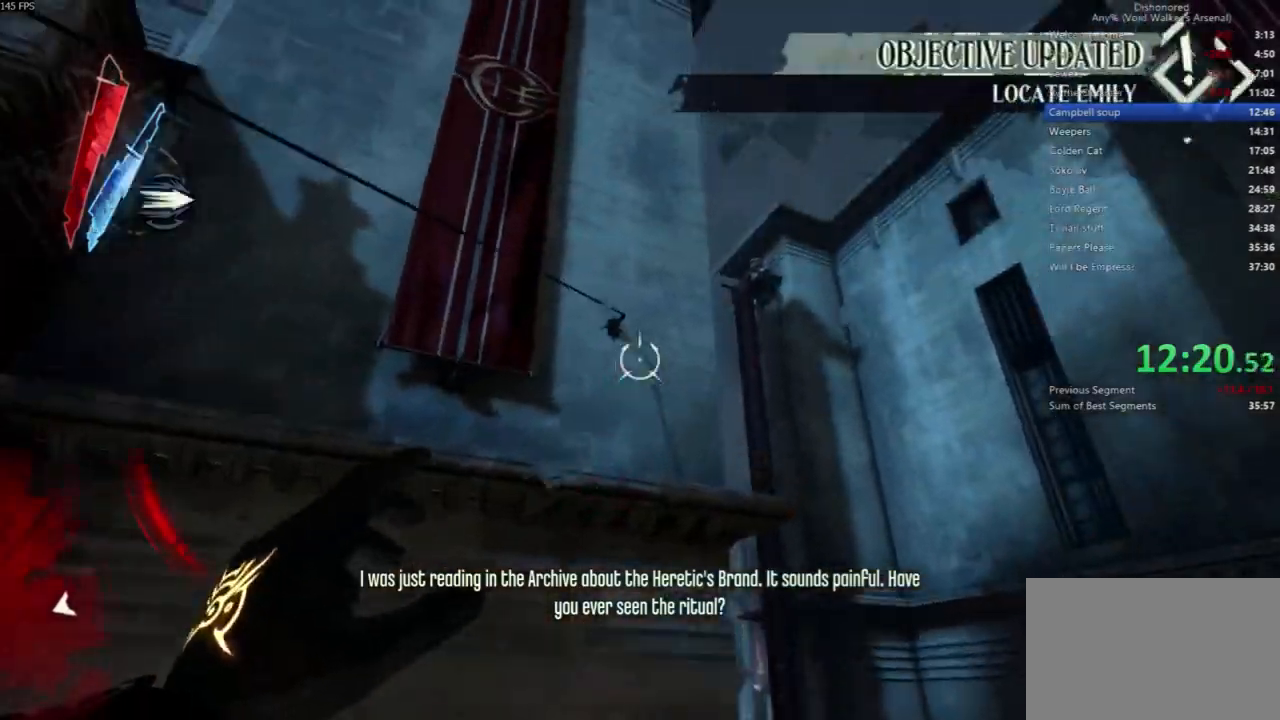
{"keys": ["a", "w"], "mouse": [], "events": [[100, "mouse_right", "down"], [133, "mouse_right", "up"], [333, "a", "down"], [467, "space", "up"]]}
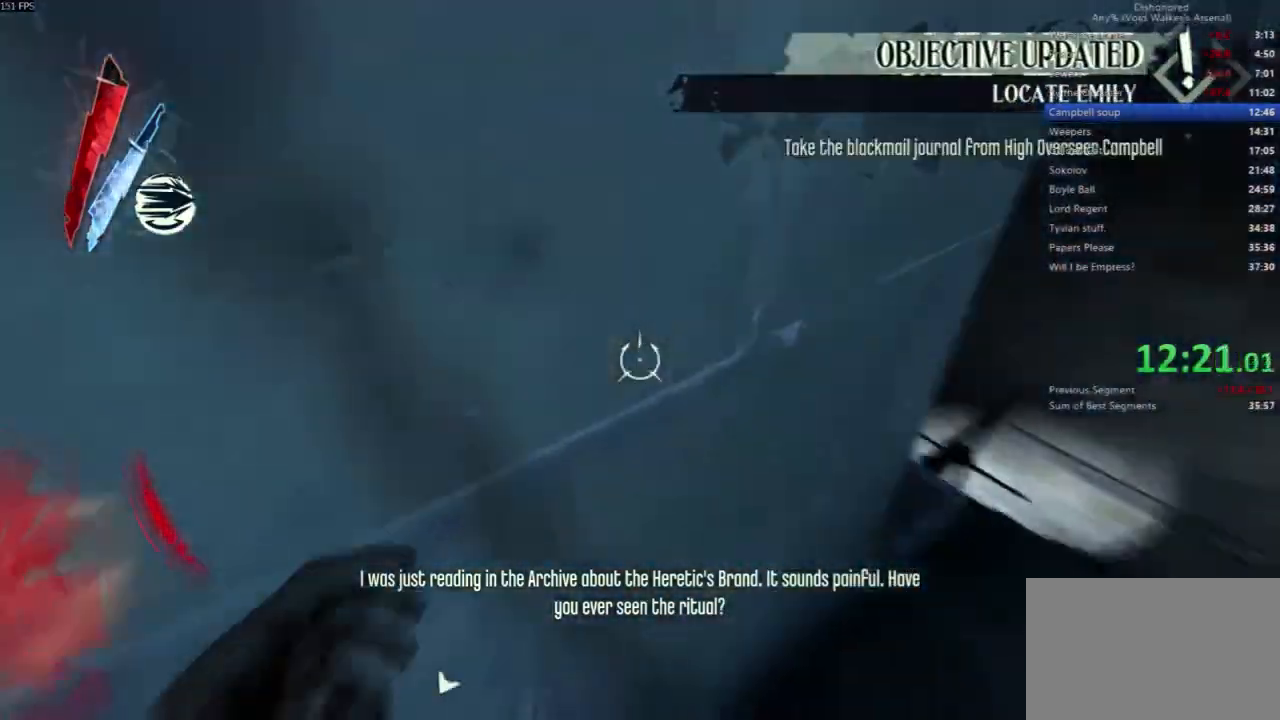
{"keys": ["d", "shift", "w"], "mouse": [], "events": [[33, "a", "up"], [200, "shift", "down"], [333, "d", "down"]]}
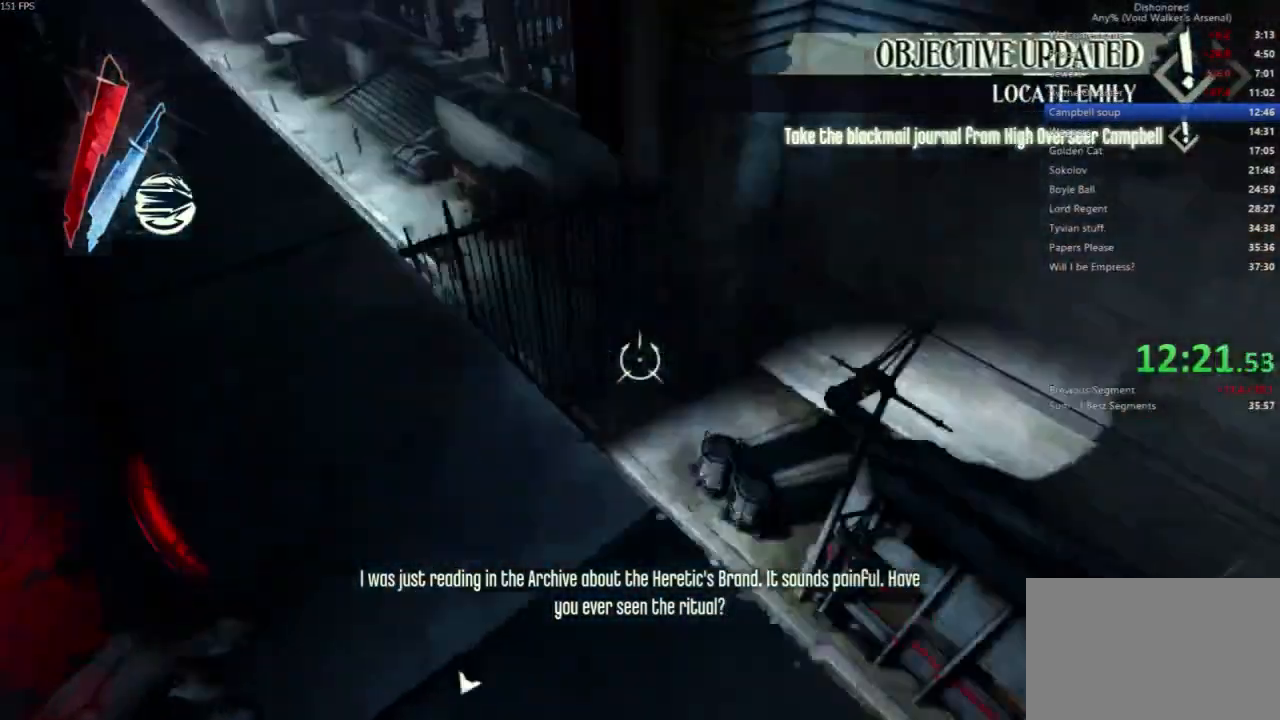
{"keys": ["shift", "w"], "mouse": [], "events": [[67, "d", "up"], [133, "a", "down"], [267, "a", "up"]]}
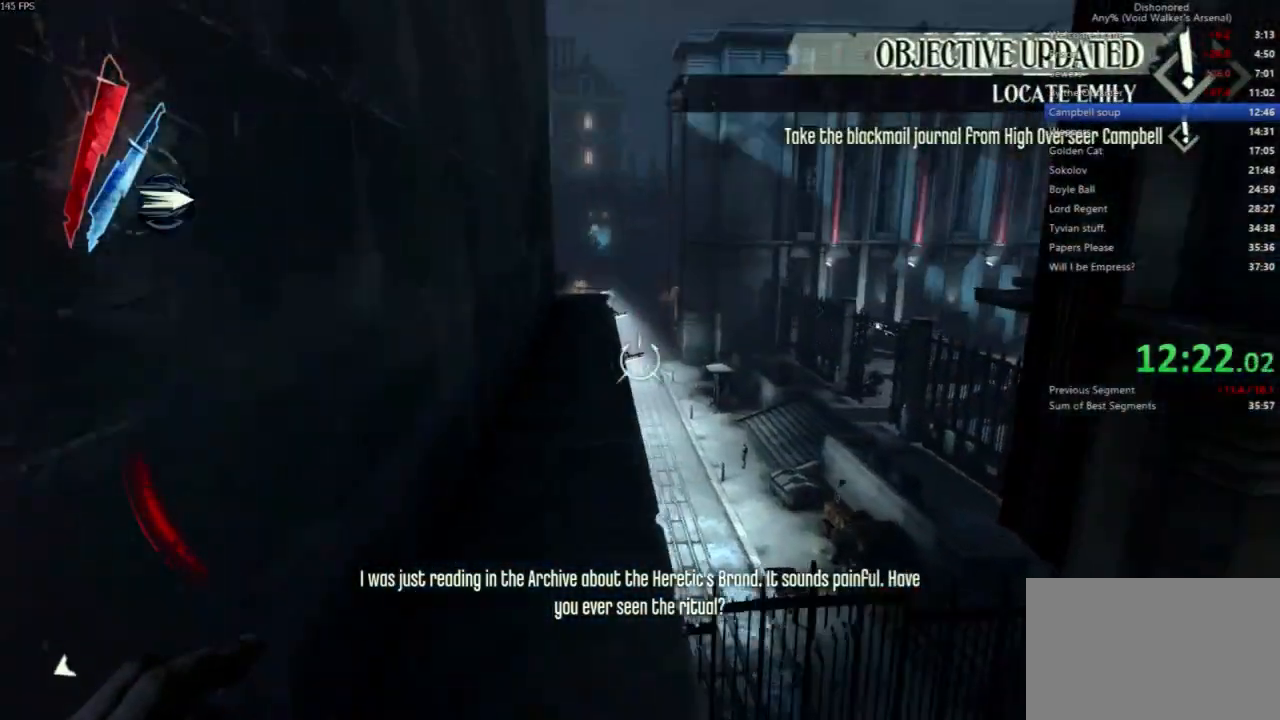
{"keys": ["shift", "w"], "mouse": [], "events": []}
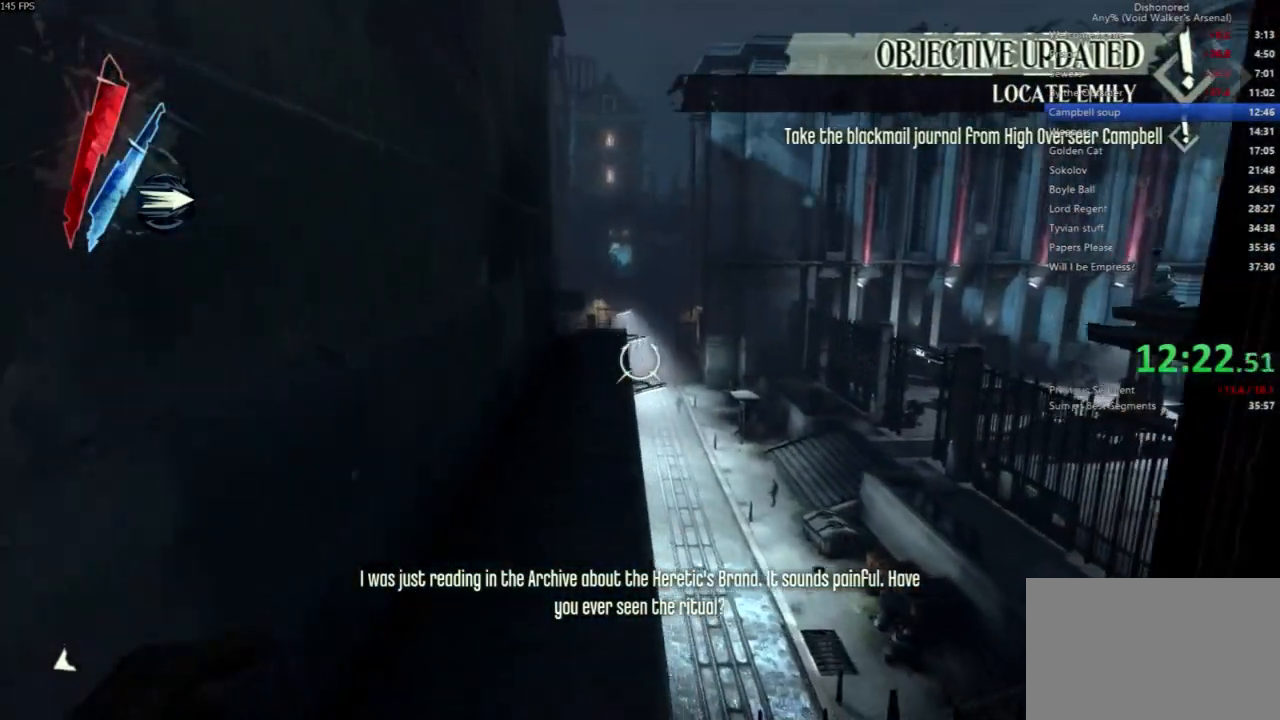
{"keys": ["shift", "w"], "mouse": [], "events": []}
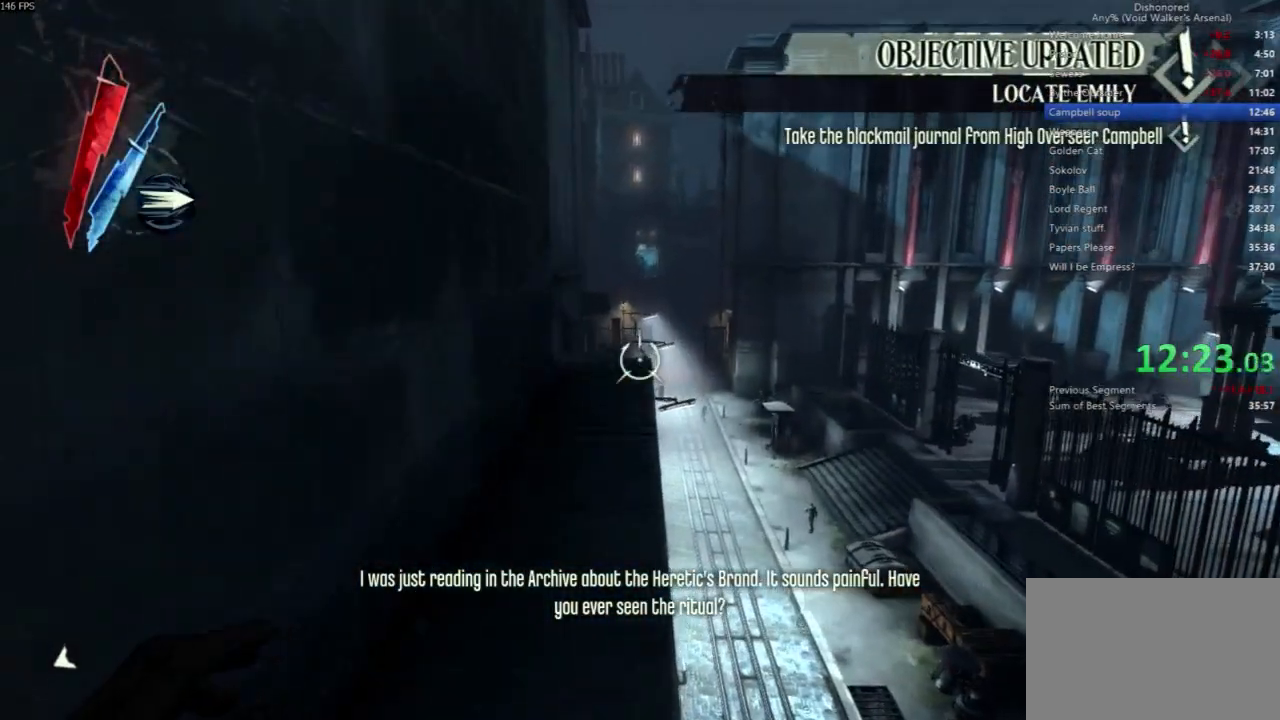
{"keys": ["shift", "w"], "mouse": [], "events": []}
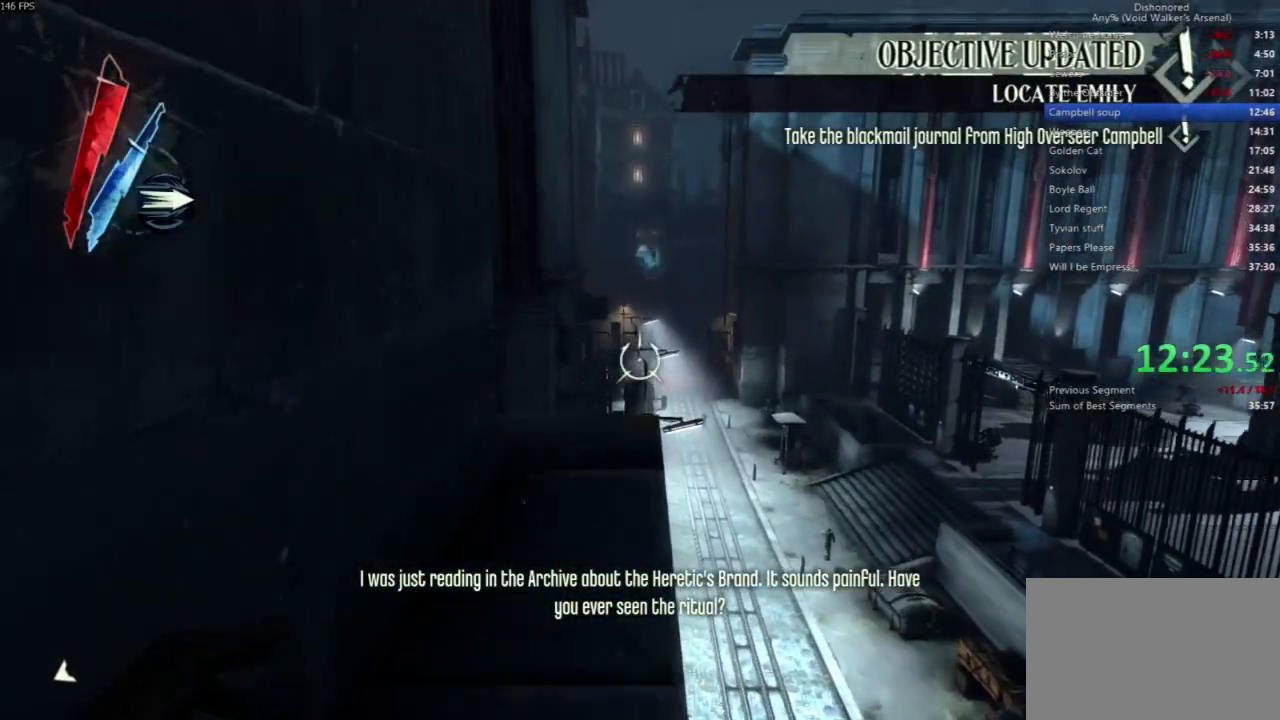
{"keys": ["a", "shift", "w"], "mouse": [], "events": [[367, "a", "down"]]}
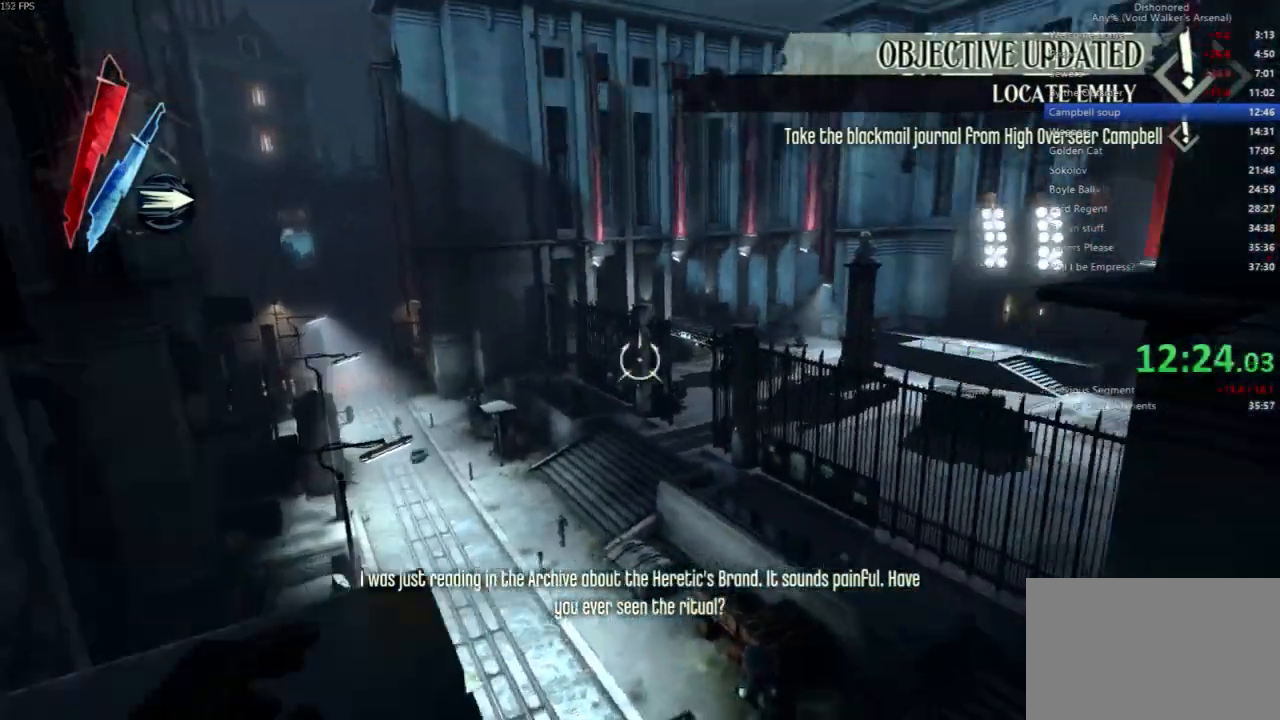
{"keys": ["shift", "space", "w"], "mouse": [], "events": [[300, "space", "down"], [400, "a", "up"]]}
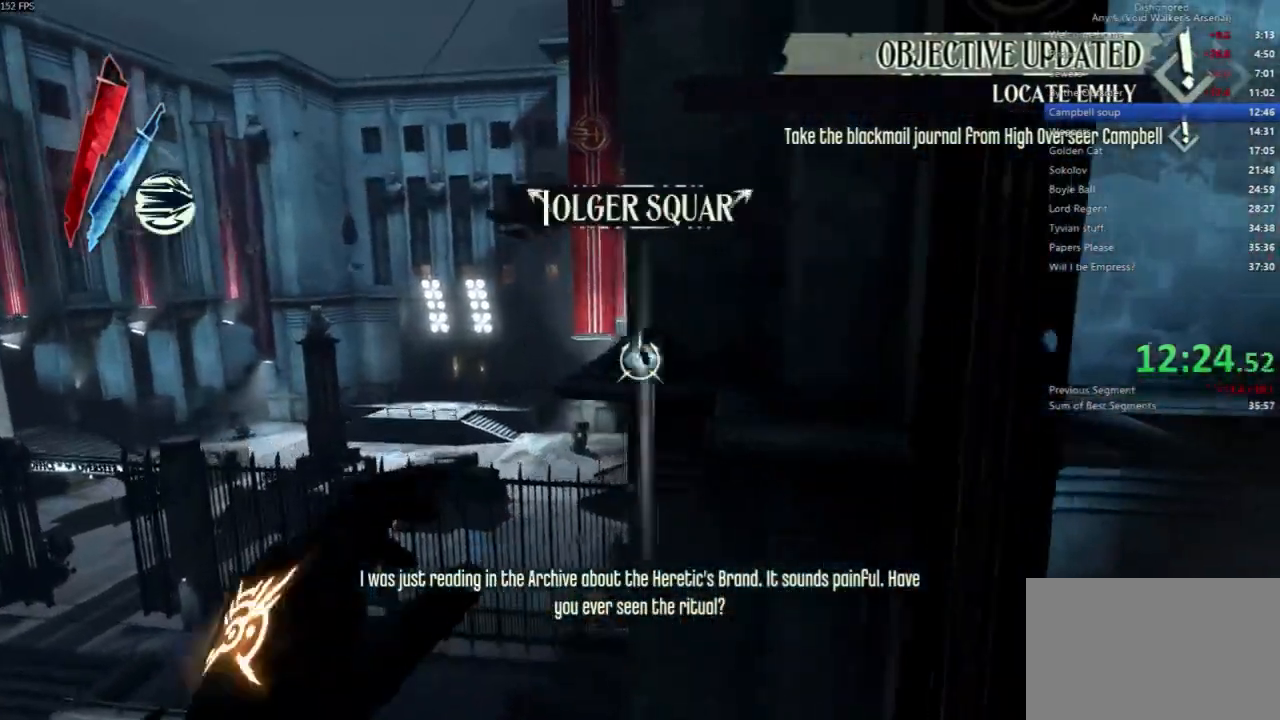
{"keys": ["shift", "w"], "mouse": ["right"], "events": [[33, "mouse_right", "down"], [267, "space", "up"]]}
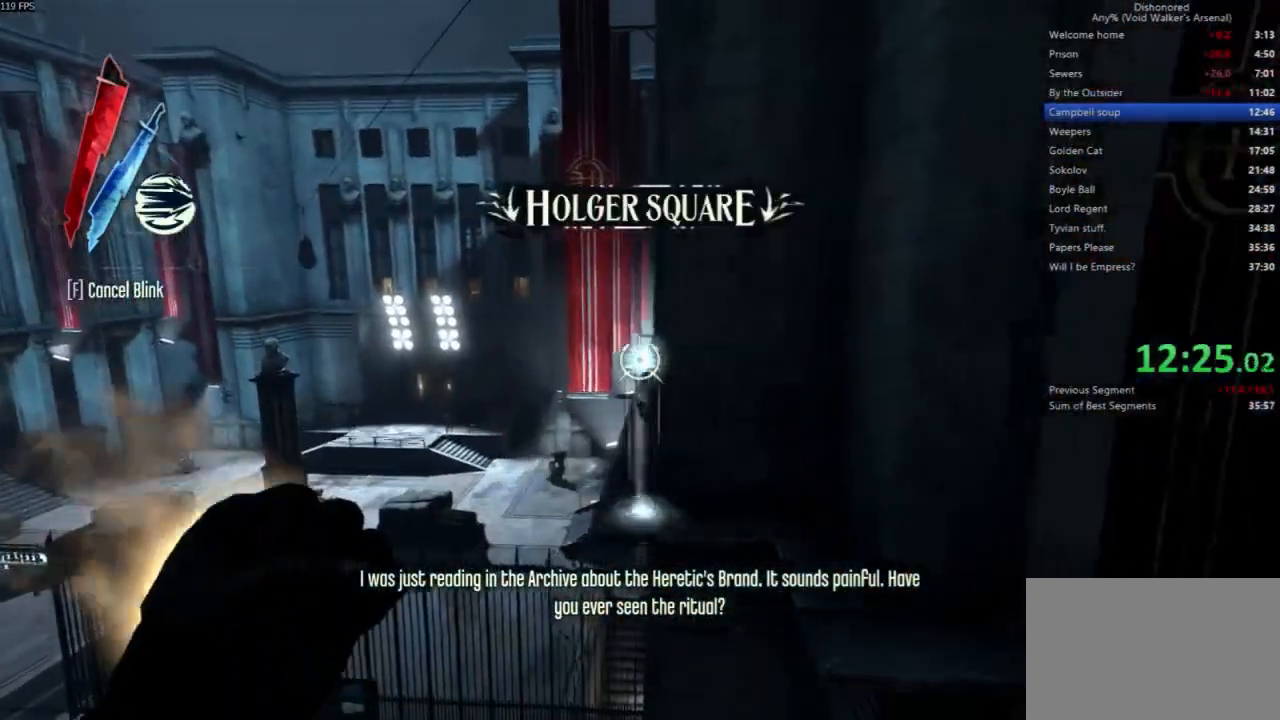
{"keys": ["d", "shift", "w"], "mouse": [], "events": [[333, "mouse_right", "up"], [433, "d", "down"]]}
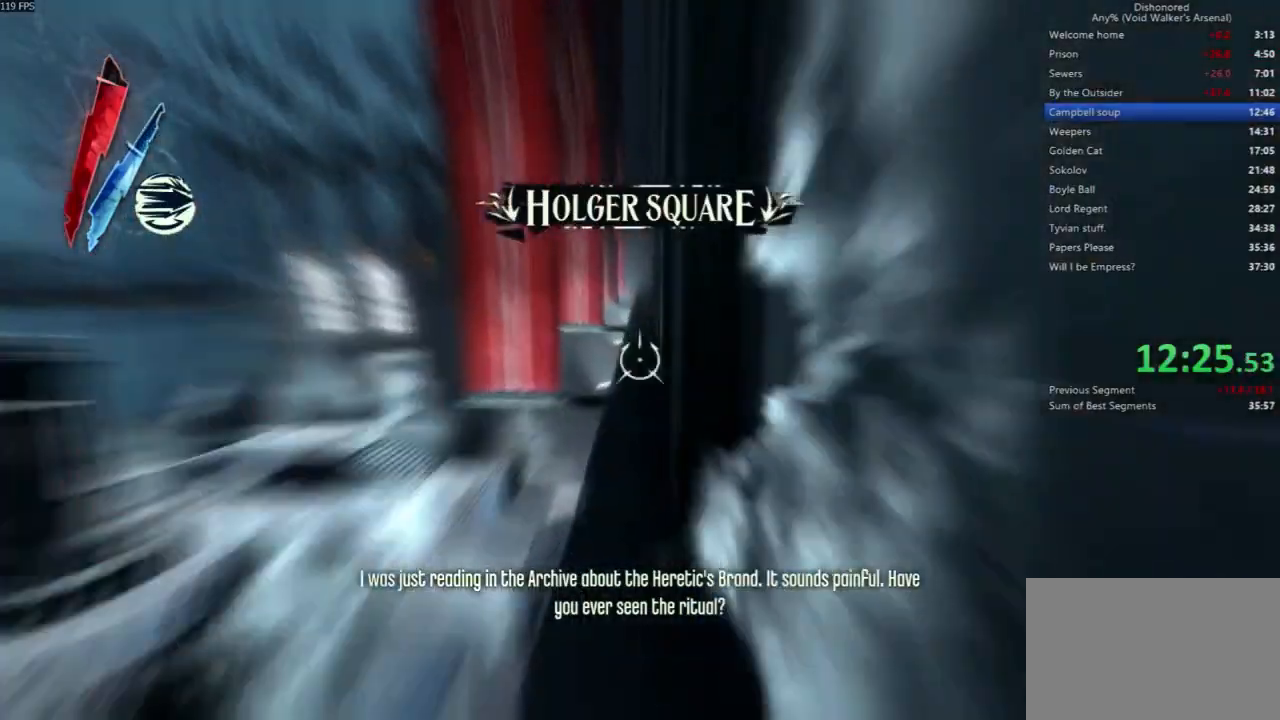
{"keys": ["shift", "w"], "mouse": ["right"], "events": [[33, "d", "up"], [500, "mouse_right", "down"]]}
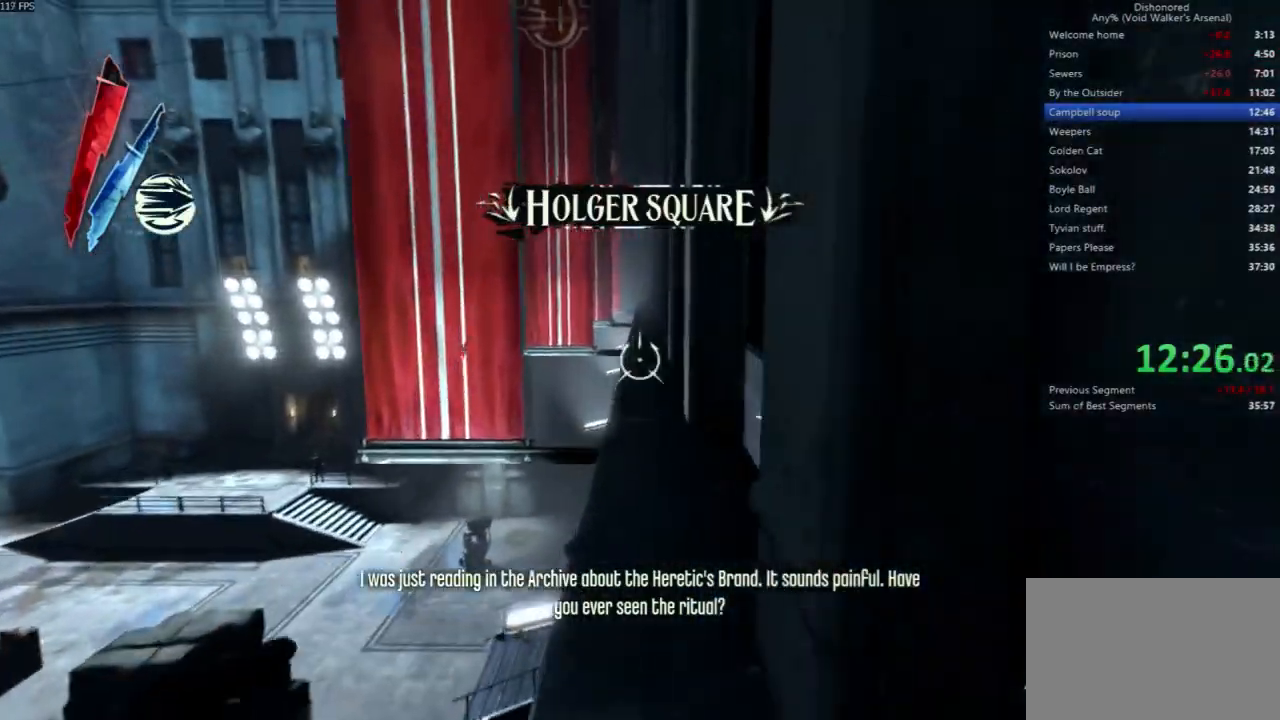
{"keys": ["shift", "w"], "mouse": ["right"], "events": []}
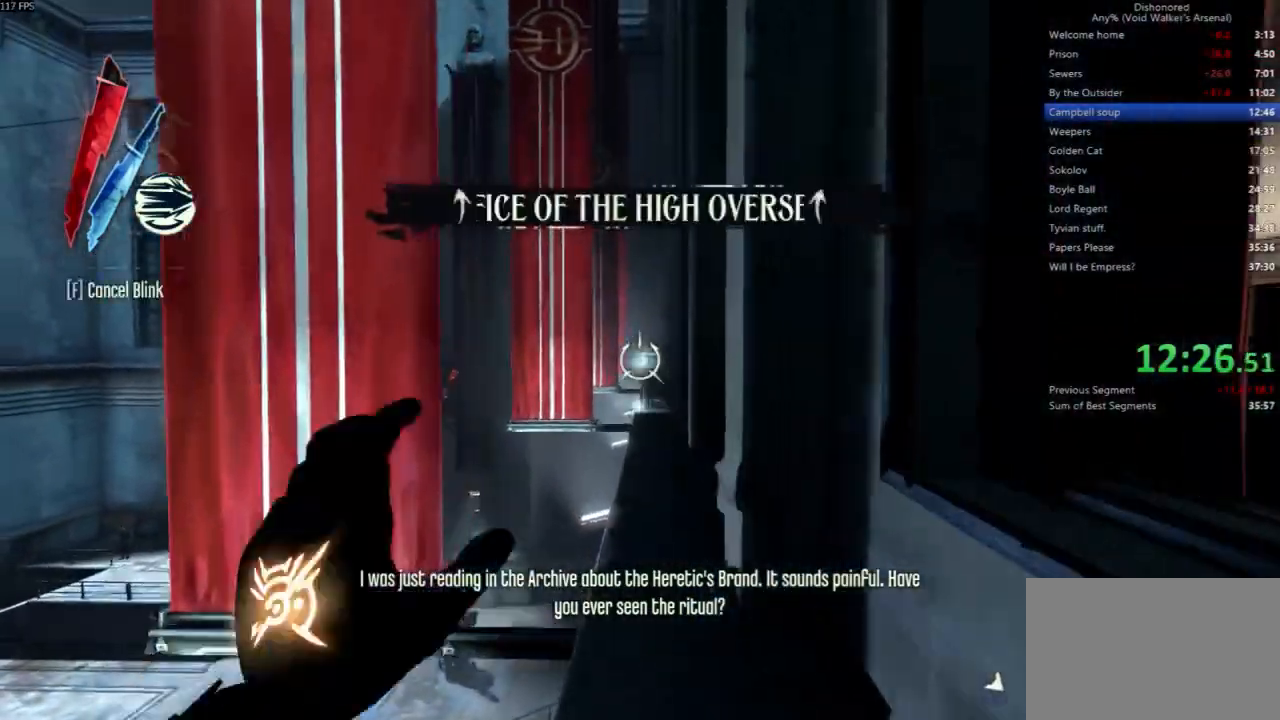
{"keys": ["shift", "w"], "mouse": [], "events": [[333, "mouse_right", "up"]]}
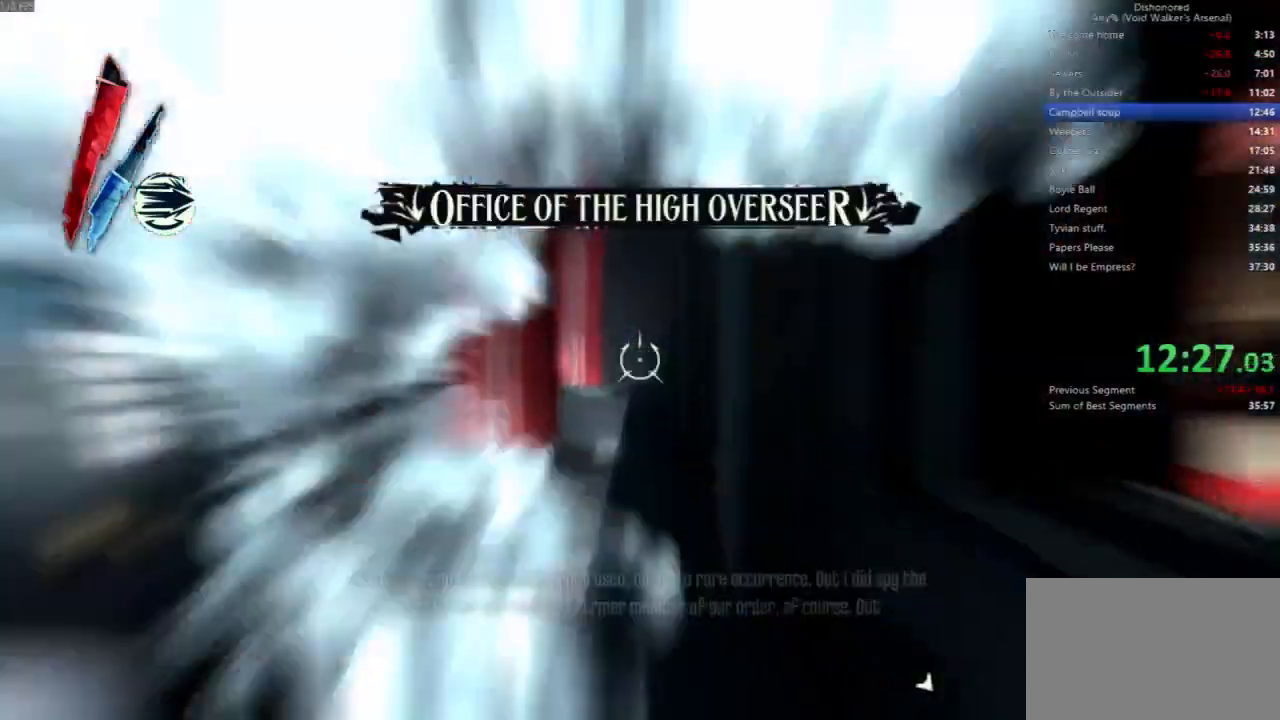
{"keys": ["a", "shift", "space", "w"], "mouse": [], "events": [[300, "a", "down"], [500, "space", "down"]]}
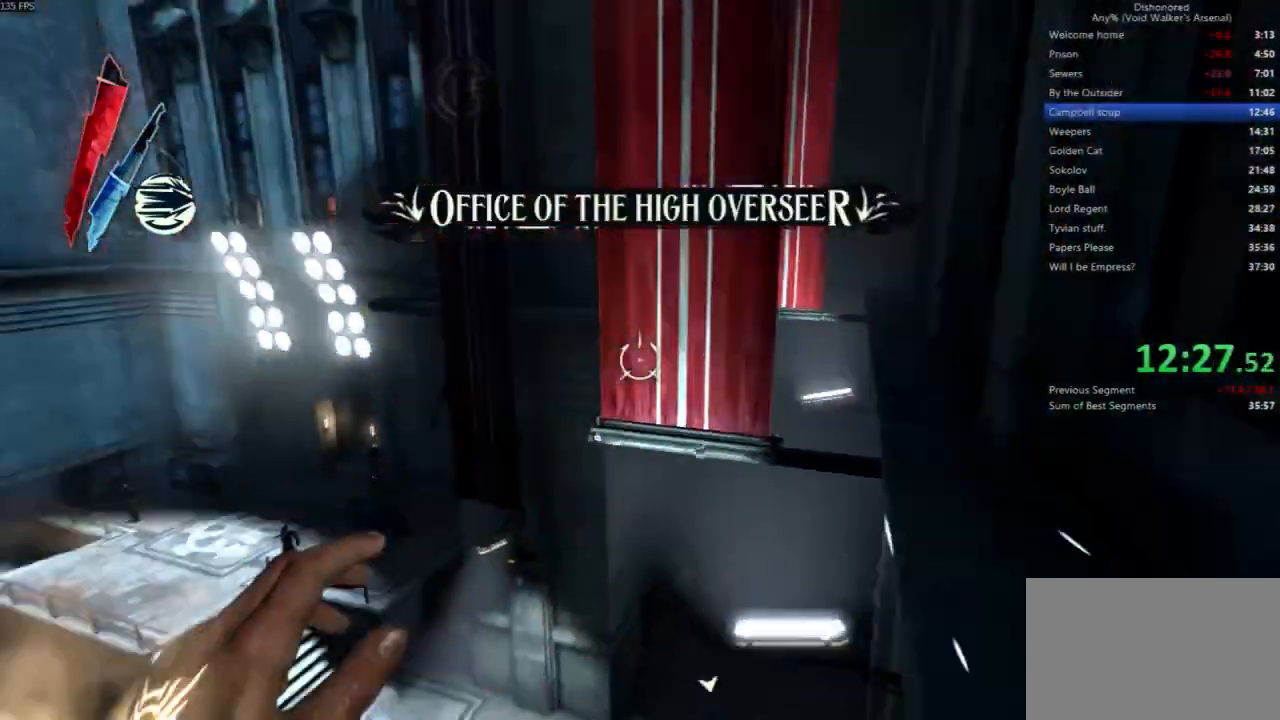
{"keys": ["shift", "space", "w"], "mouse": ["right"], "events": [[167, "mouse_right", "down"], [400, "a", "up"]]}
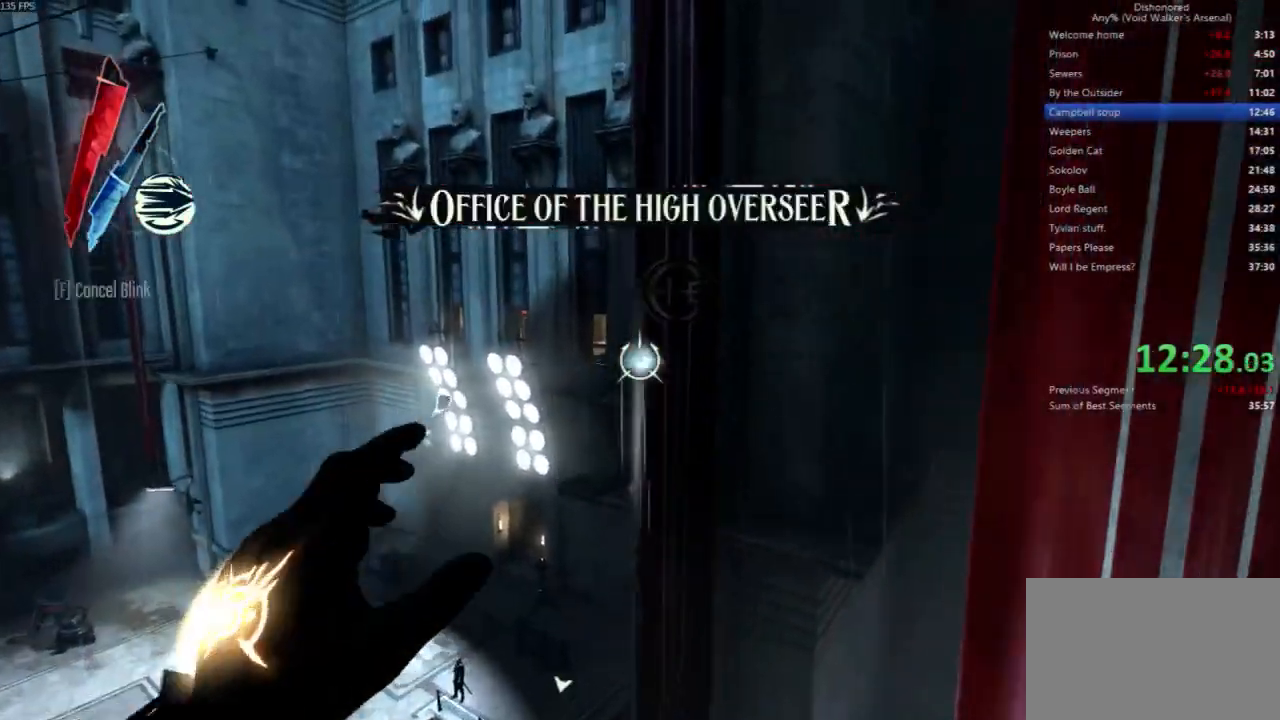
{"keys": ["shift", "w"], "mouse": [], "events": [[100, "space", "up"], [333, "mouse_right", "up"]]}
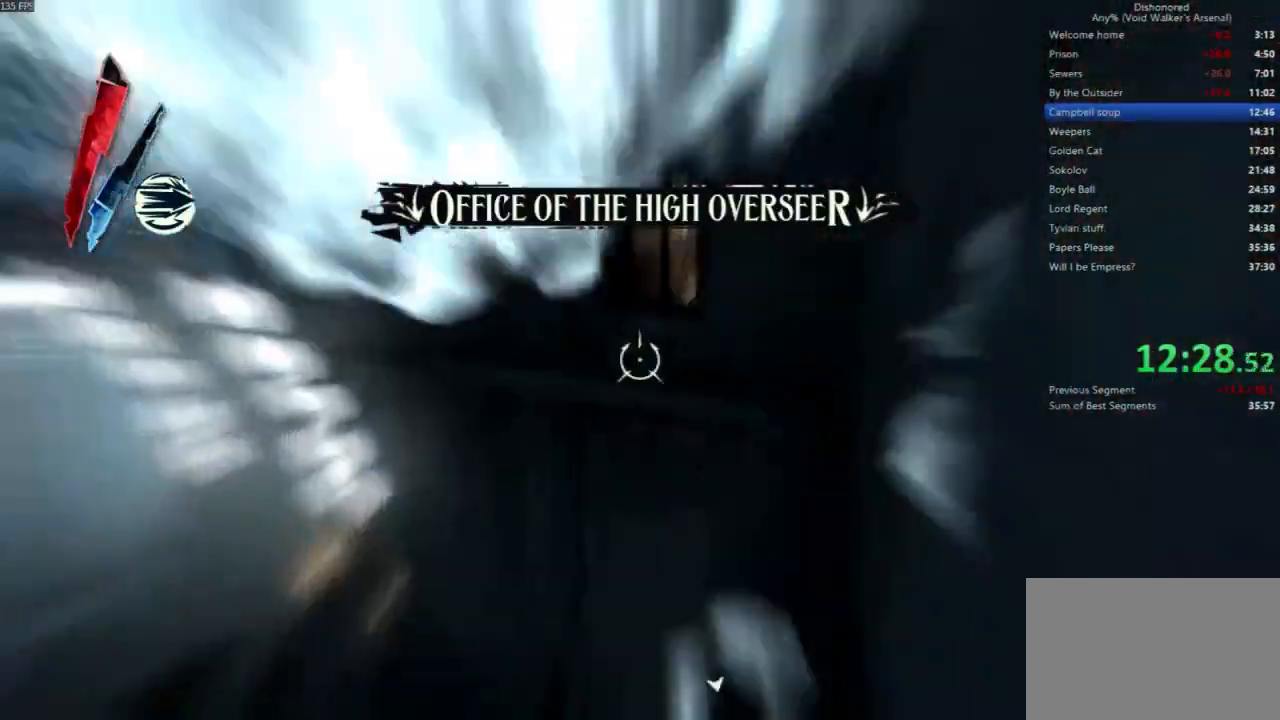
{"keys": ["a", "shift", "w"], "mouse": [], "events": [[33, "d", "down"], [33, "shift", "up"], [67, "w", "up"], [433, "d", "up"], [433, "w", "down"], [500, "a", "down"], [500, "shift", "down"]]}
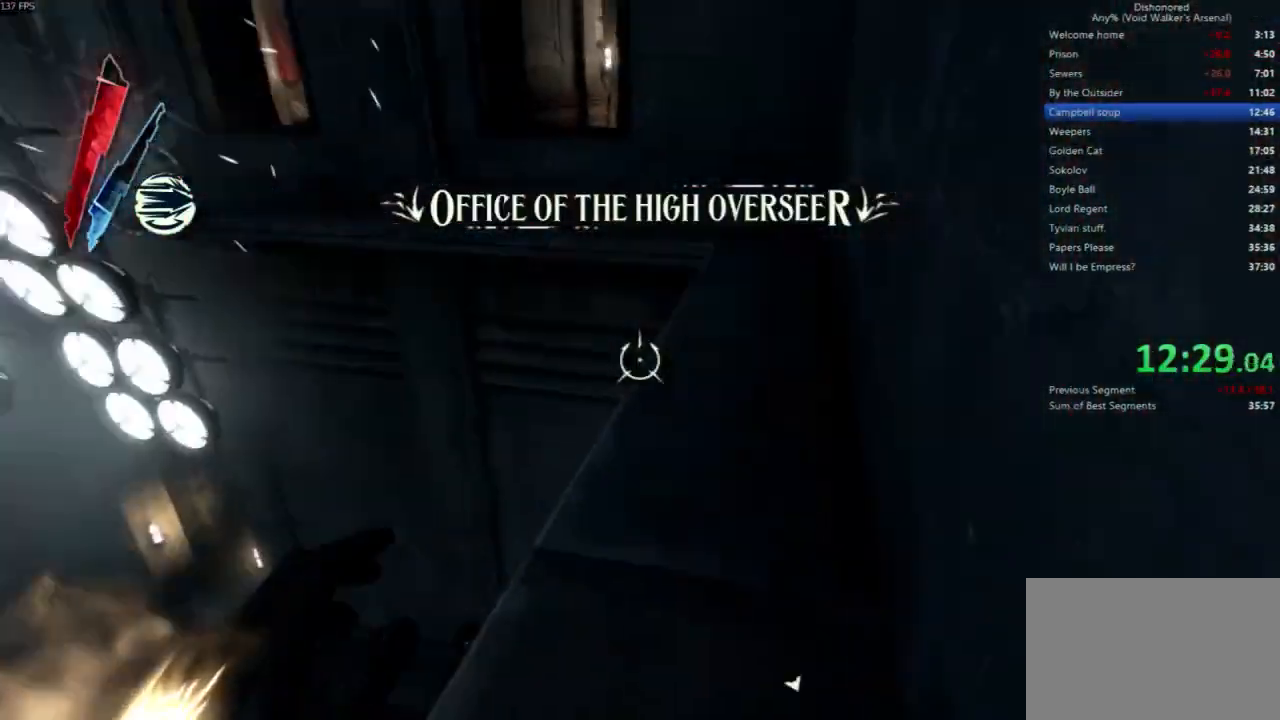
{"keys": ["a", "shift", "space", "w"], "mouse": [], "events": [[233, "space", "down"]]}
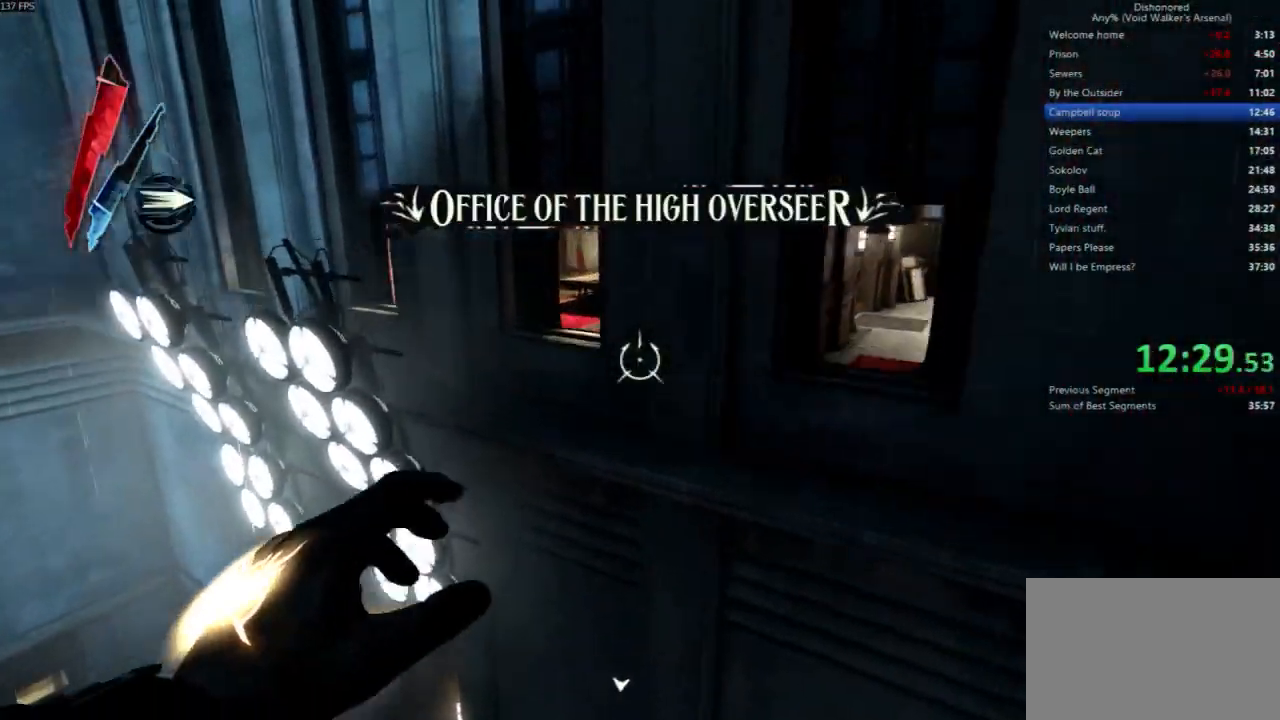
{"keys": ["shift", "w"], "mouse": ["right"], "events": [[233, "space", "up"], [300, "a", "up"], [467, "mouse_right", "down"]]}
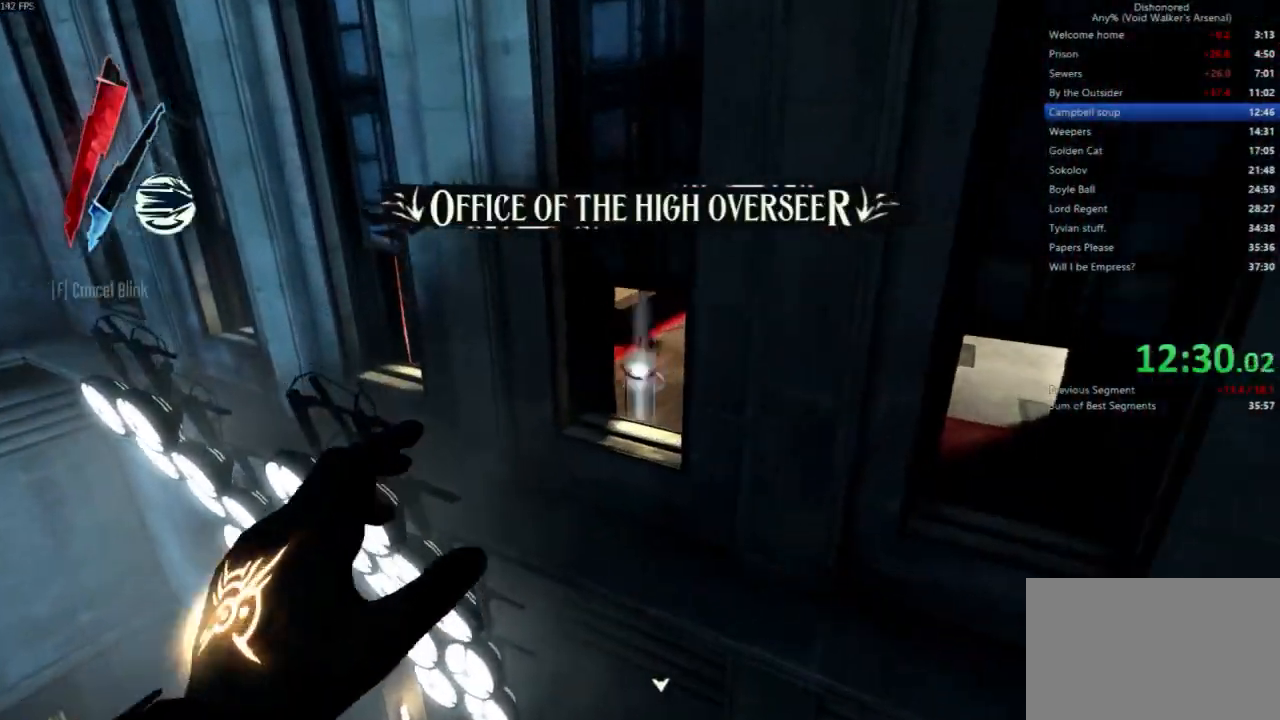
{"keys": ["shift", "w"], "mouse": []}
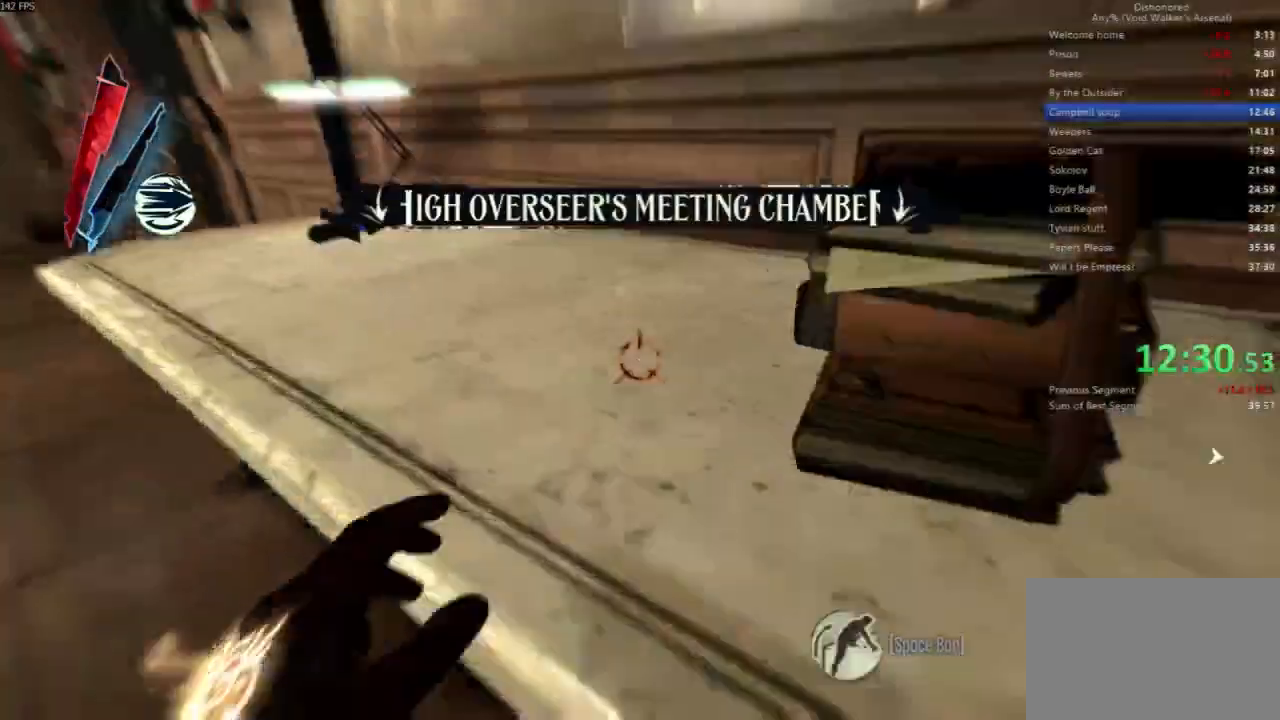
{"keys": ["a", "shift", "w"], "mouse": ["wheel_down"], "events": [[133, "a", "down"], [167, "mouse_wheel_down", "down"]]}